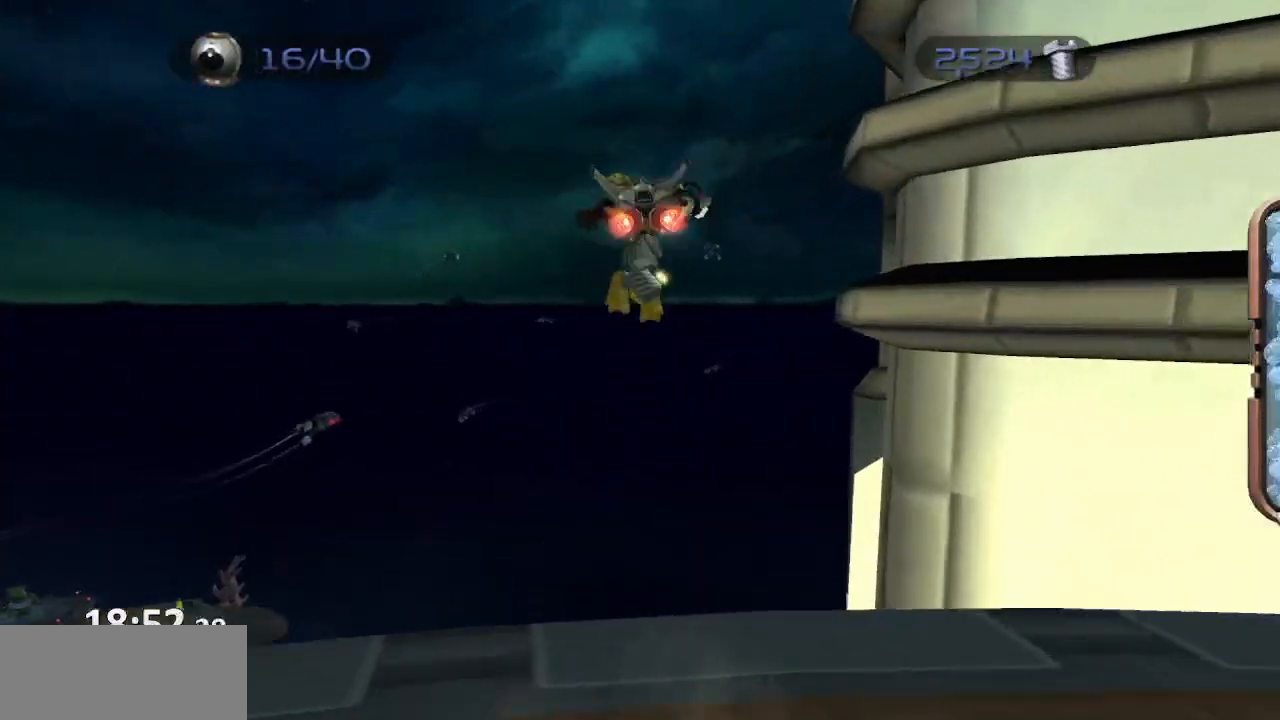
Gameplay with a controller (PlayStation layout); each line is a JSON object with the inputs held at the frame after it. "events" lists button and stick changes between this image and that frame as [ms after this image, input, new state], when the widget could be followed in between. Not read: L3 R3.
{"buttons": [], "left_stick": "center", "right_stick": "center", "events": [[50, "CROSS", "up"], [167, "R1", "down"], [350, "CROSS", "down"], [383, "R1", "up"], [483, "CROSS", "up"]]}
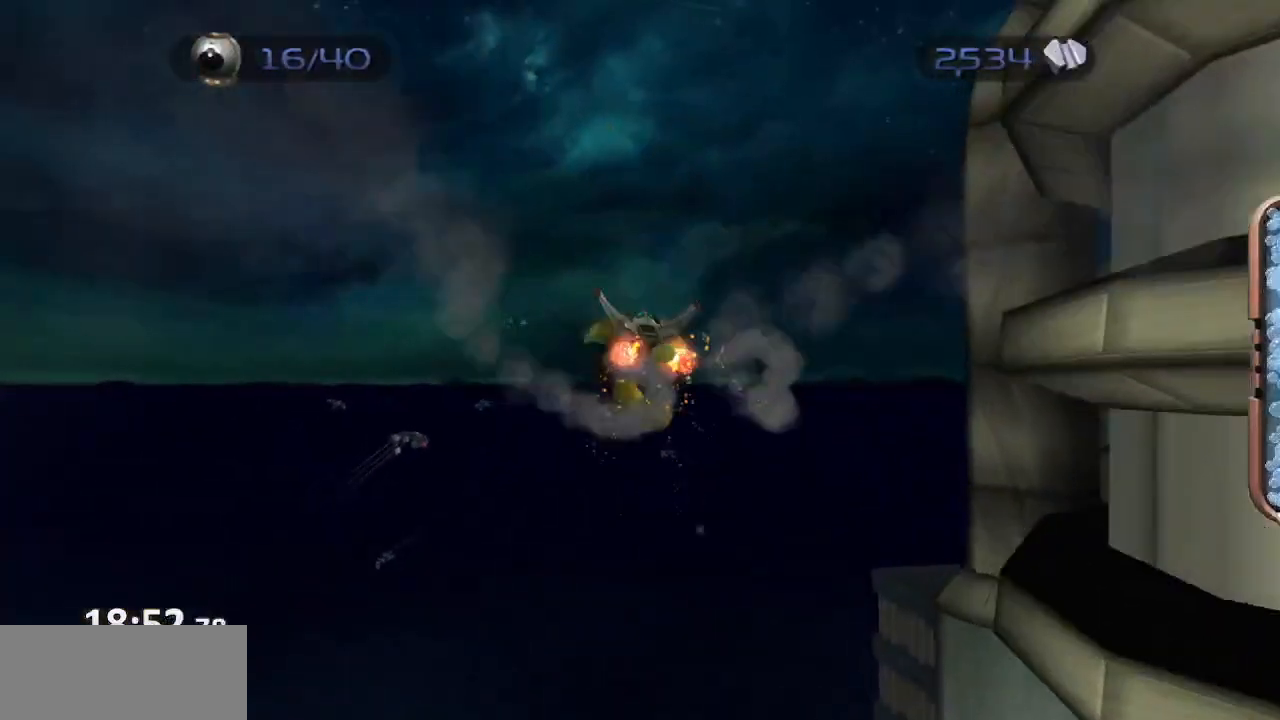
{"buttons": [], "left_stick": "up", "right_stick": "up"}
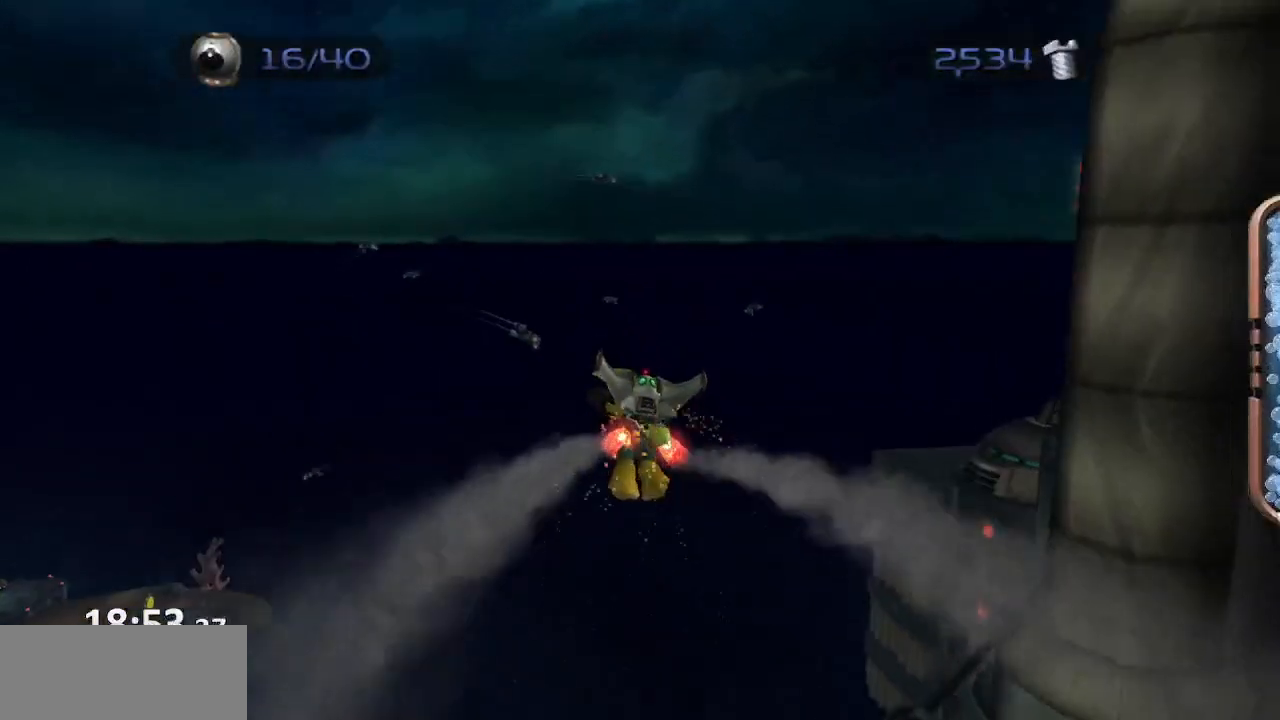
{"buttons": ["CROSS"], "left_stick": "up", "right_stick": "up", "events": [[133, "CROSS", "down"]]}
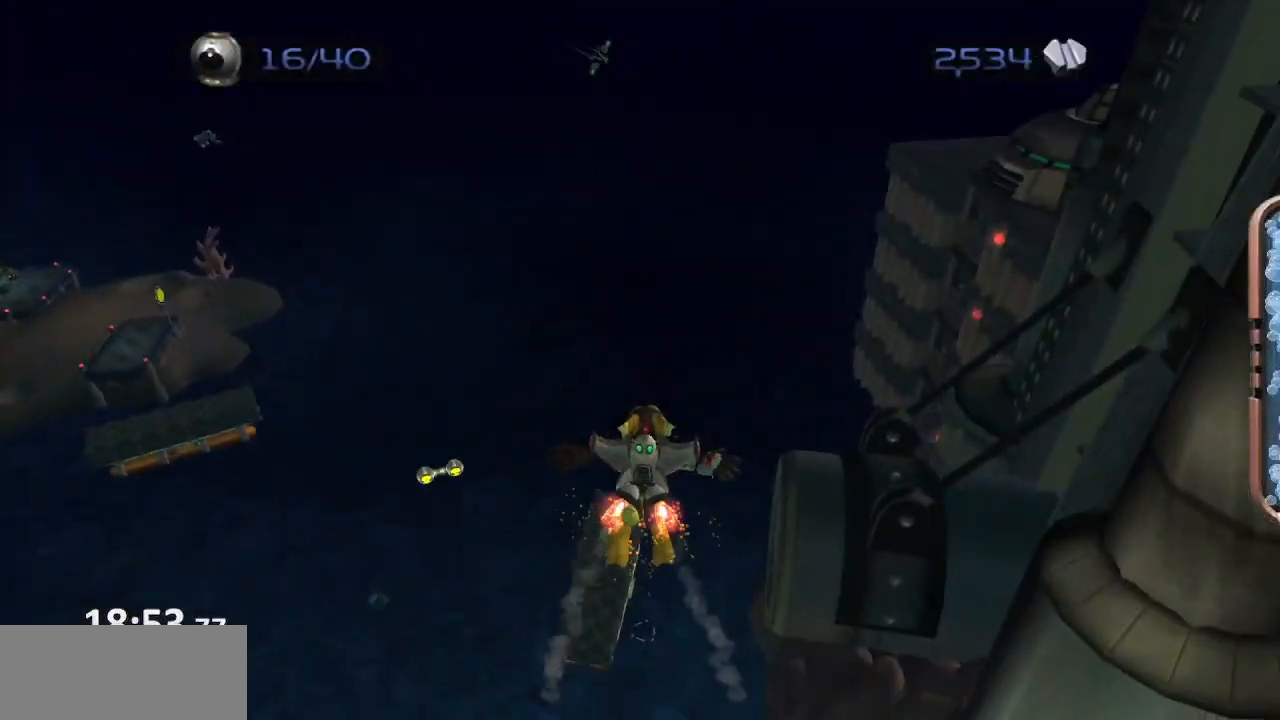
{"buttons": ["CROSS"], "left_stick": "up-left", "right_stick": "up", "events": [[133, "left_stick", "up-left"]]}
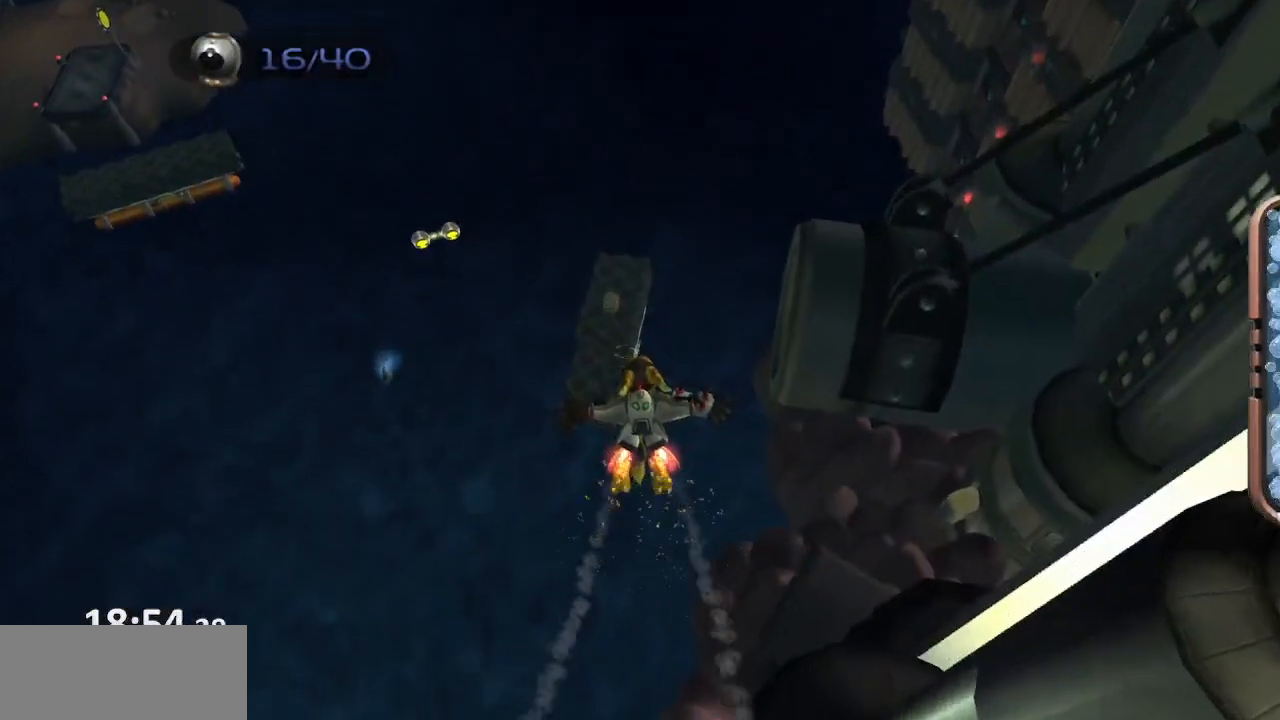
{"buttons": ["CROSS"], "left_stick": "up-left", "right_stick": "up", "events": []}
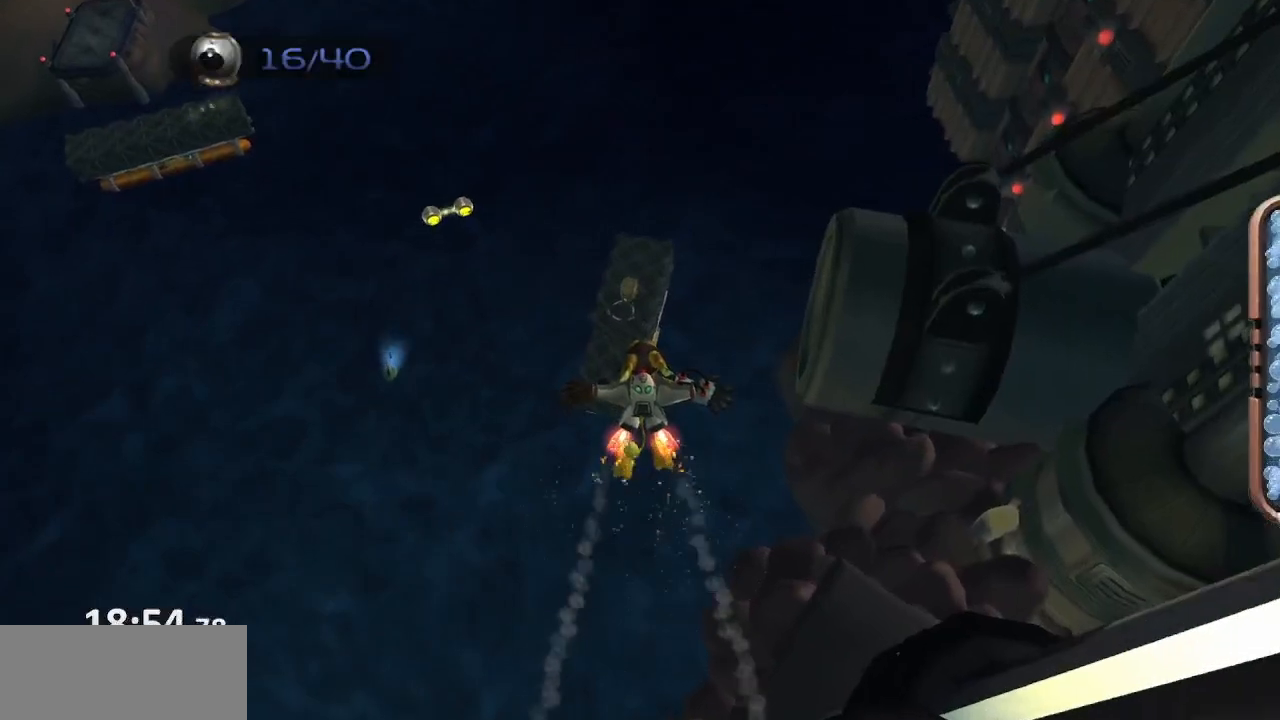
{"buttons": ["CROSS"], "left_stick": "up-left", "right_stick": "up", "events": []}
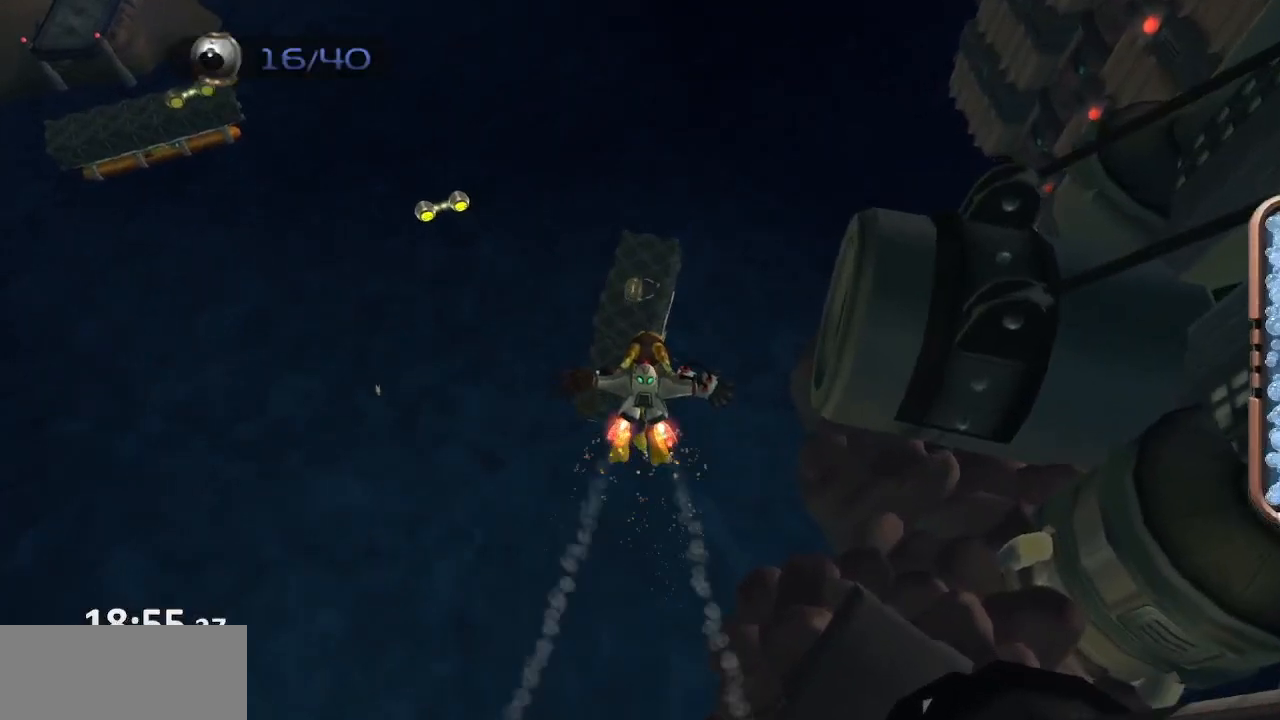
{"buttons": ["CROSS"], "left_stick": "up-left", "right_stick": "up", "events": []}
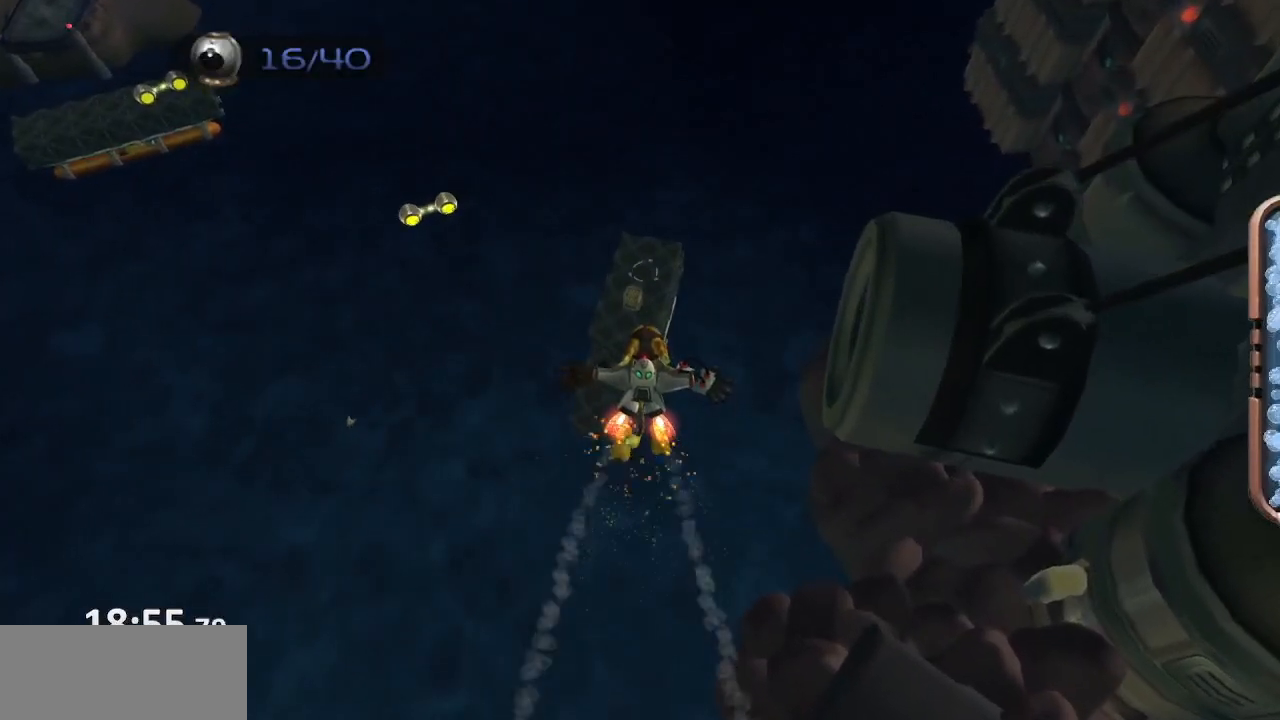
{"buttons": ["CROSS"], "left_stick": "up-left", "right_stick": "up", "events": []}
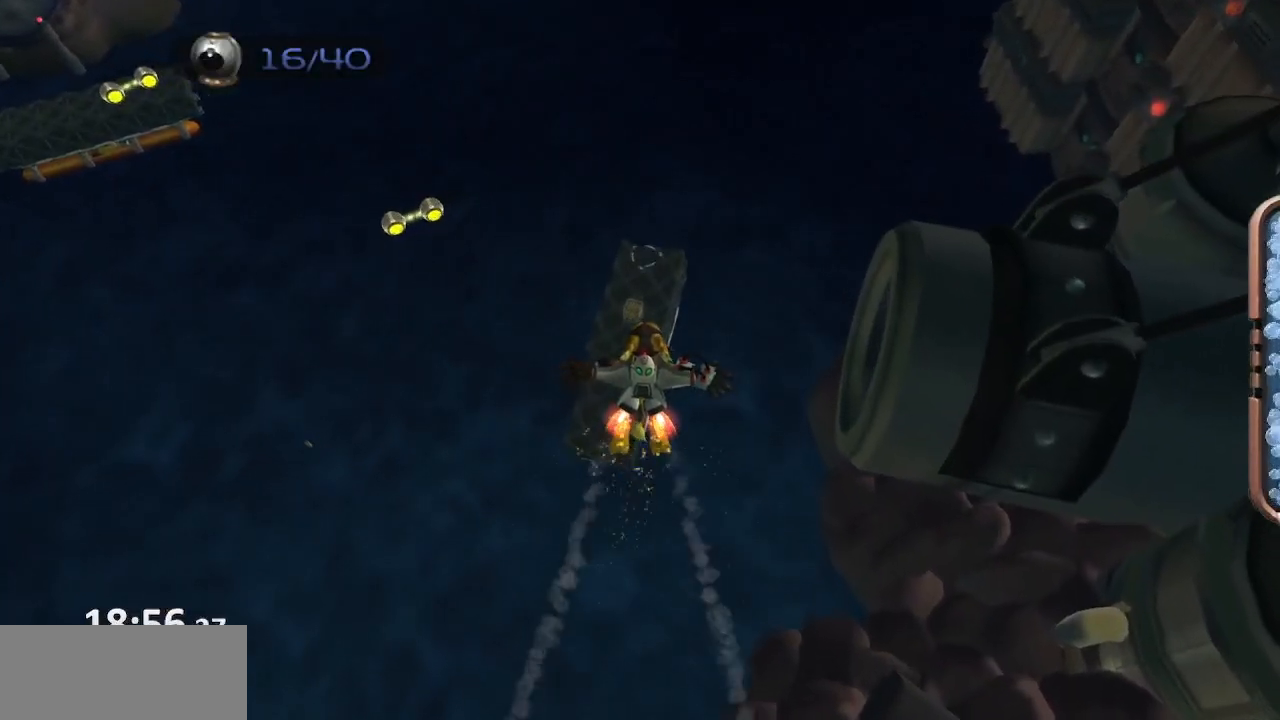
{"buttons": [], "left_stick": "up-left", "right_stick": "up-right", "events": [[367, "CROSS", "up"], [433, "right_stick", "up-right"]]}
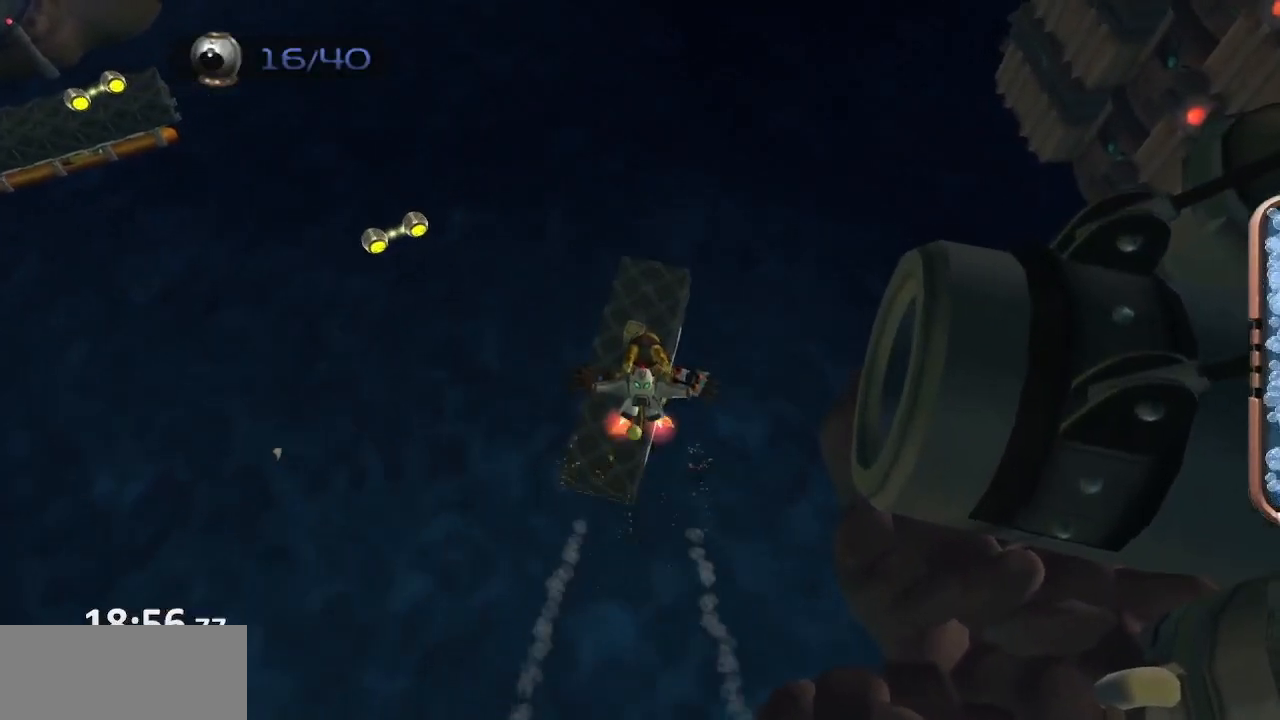
{"buttons": [], "left_stick": "up", "right_stick": "up-right", "events": [[467, "left_stick", "up"]]}
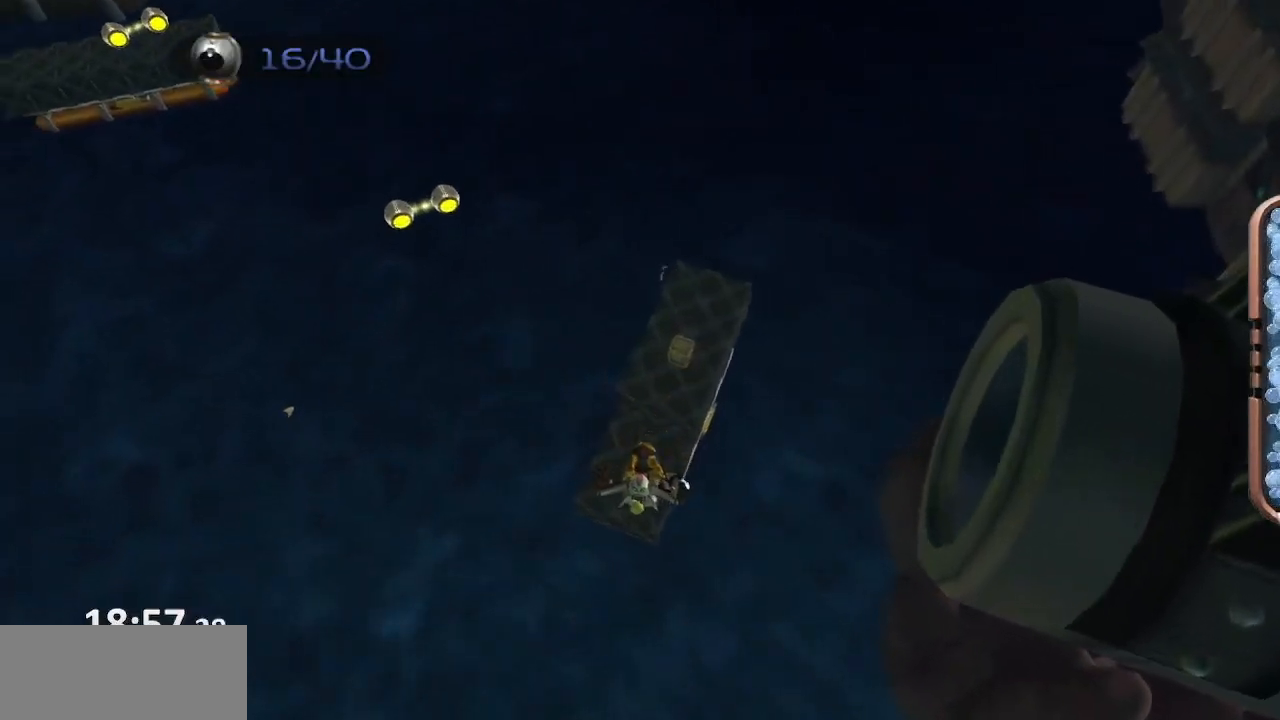
{"buttons": ["CROSS"], "left_stick": "up", "right_stick": "center", "events": [[133, "right_stick", "center"], [433, "CROSS", "down"]]}
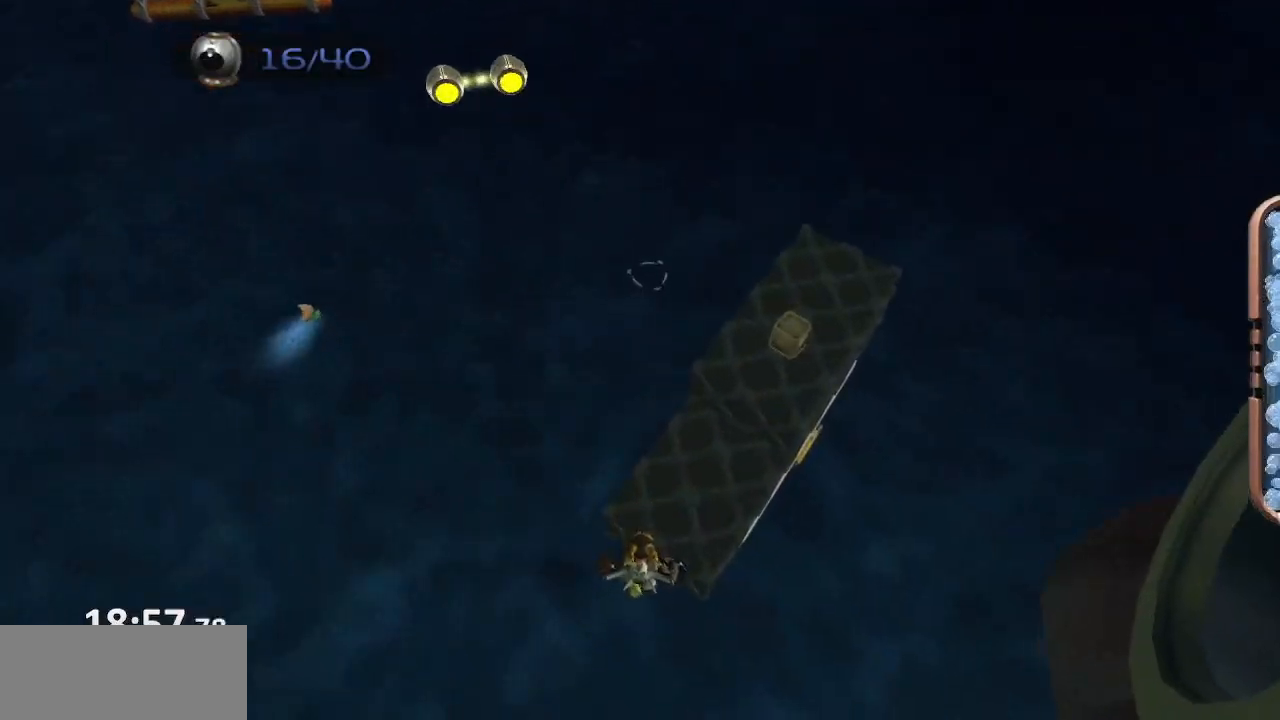
{"buttons": [], "left_stick": "up", "right_stick": "right", "events": [[150, "CROSS", "up"], [500, "right_stick", "right"]]}
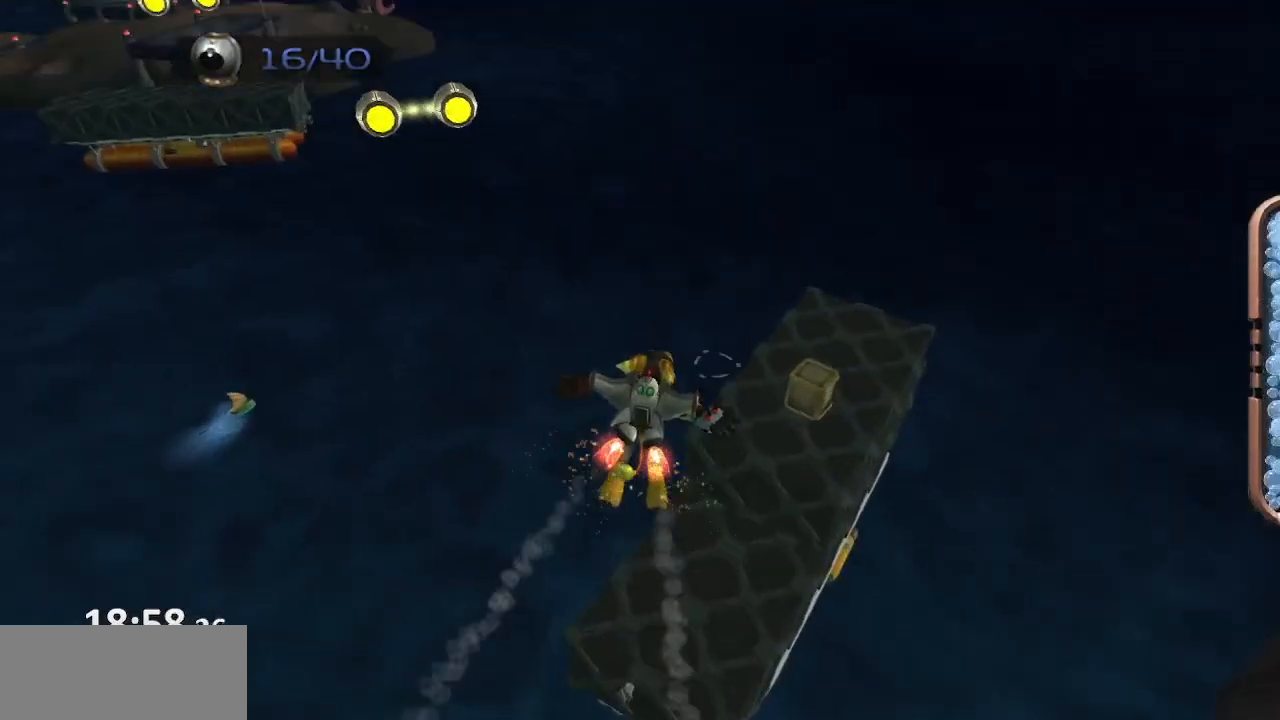
{"buttons": [], "left_stick": "up-left", "right_stick": "right", "events": [[133, "left_stick", "up-right"], [433, "left_stick", "up-left"]]}
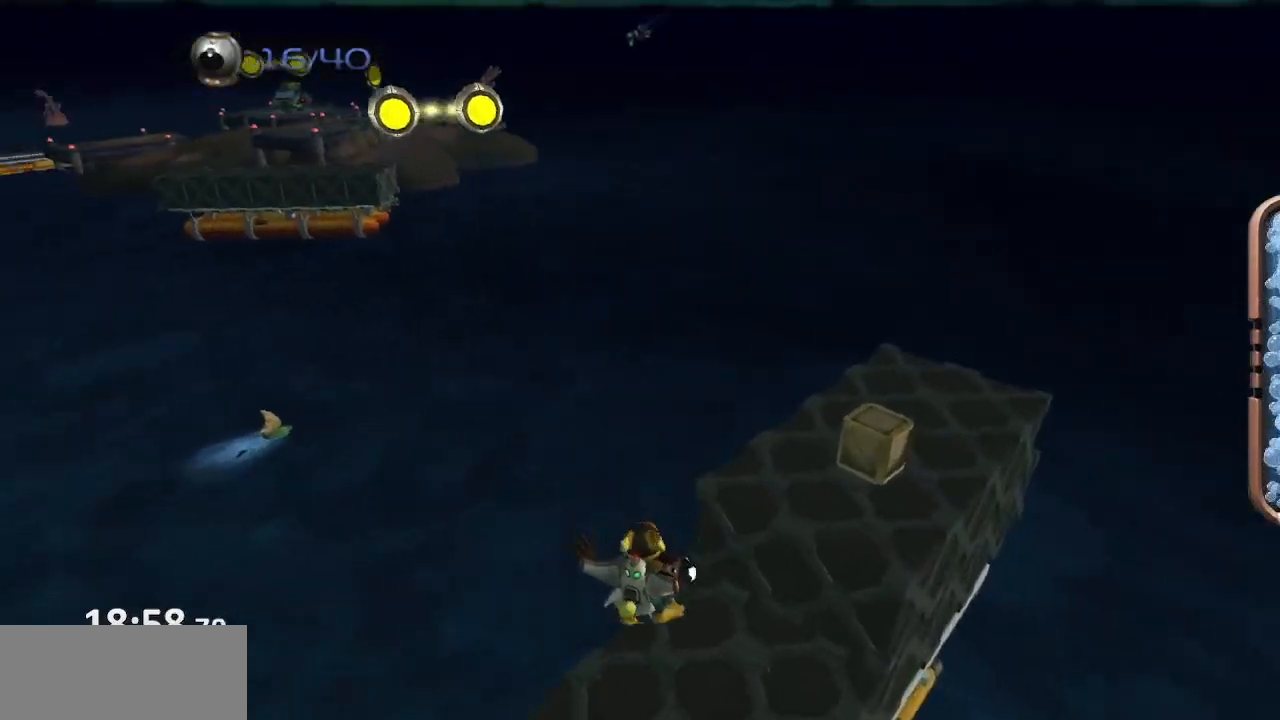
{"buttons": [], "left_stick": "center", "right_stick": "center", "events": [[17, "left_stick", "center"], [17, "right_stick", "center"], [367, "right_stick", "right"], [483, "right_stick", "center"]]}
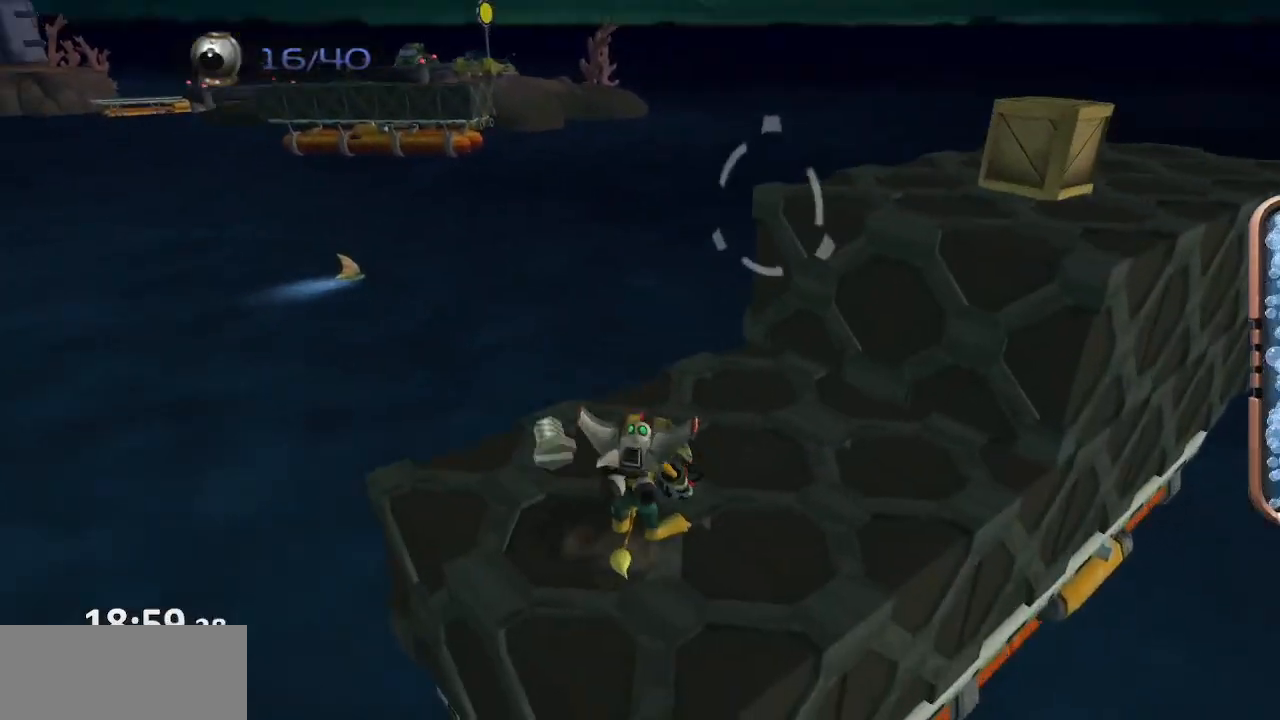
{"buttons": [], "left_stick": "up-left", "right_stick": "center", "events": [[150, "left_stick", "up"], [350, "left_stick", "up-left"]]}
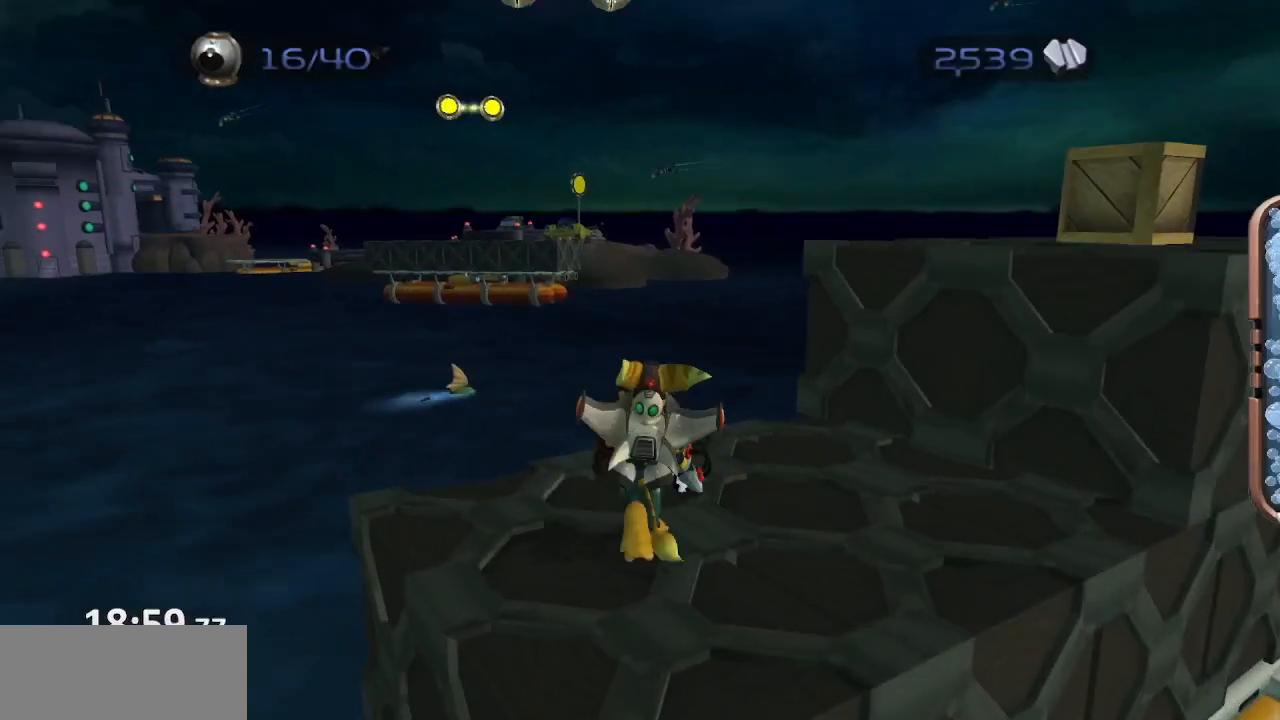
{"buttons": ["CROSS", "R1"], "left_stick": "left", "right_stick": "center", "events": [[383, "CROSS", "down"], [400, "R1", "down"], [500, "left_stick", "left"]]}
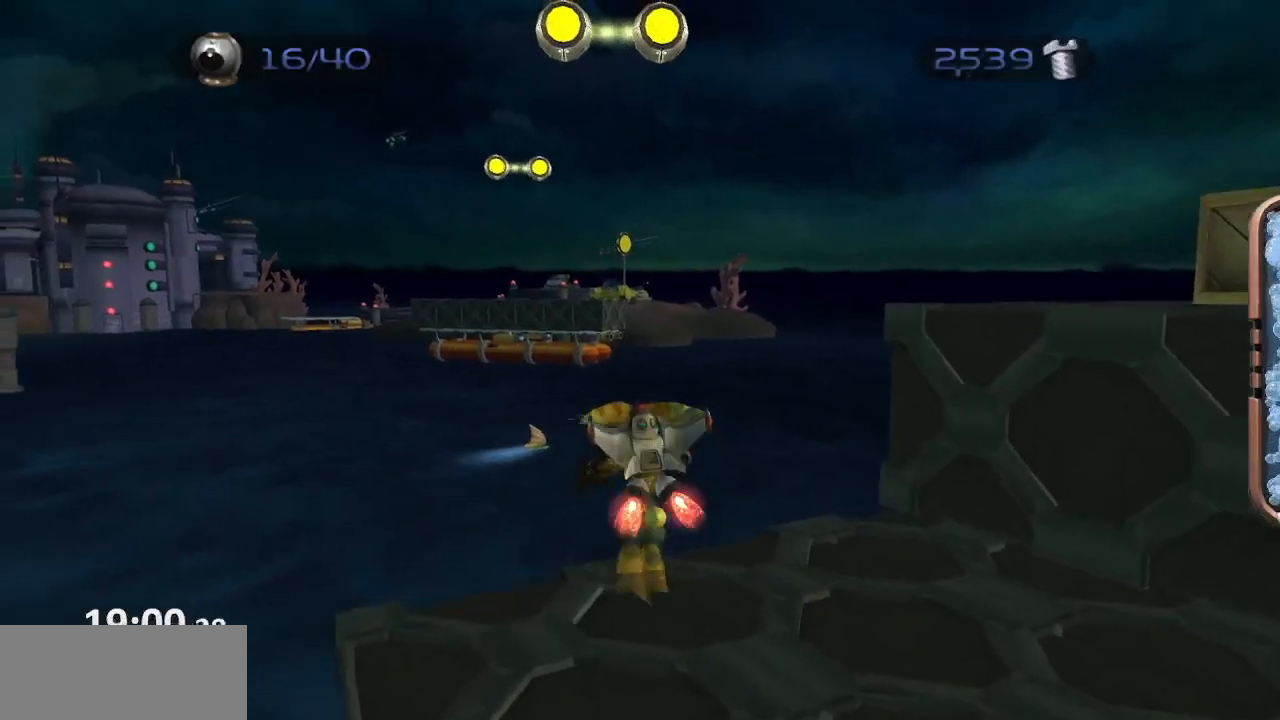
{"buttons": ["CROSS", "R1"], "left_stick": "right", "right_stick": "center", "events": [[183, "left_stick", "center"], [233, "CROSS", "up"], [350, "left_stick", "right"], [367, "CROSS", "down"]]}
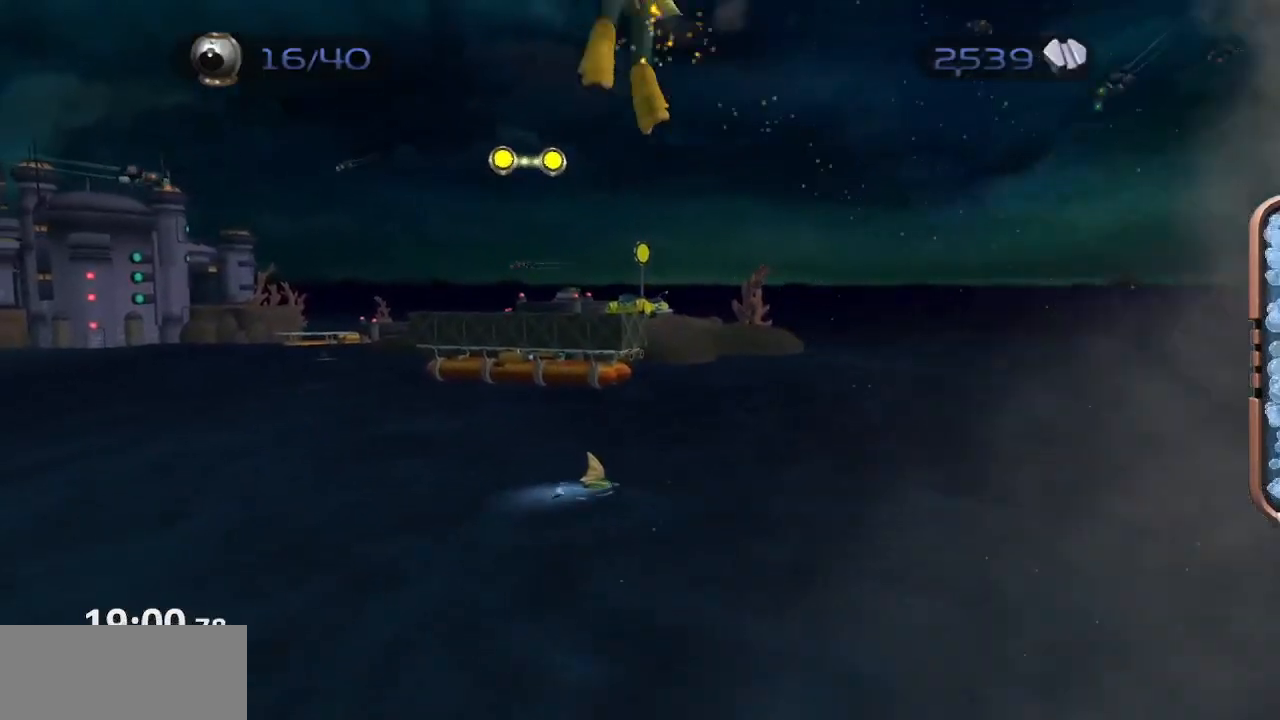
{"buttons": ["R1"], "left_stick": "center", "right_stick": "center", "events": [[17, "CROSS", "up"], [17, "left_stick", "center"], [167, "left_stick", "right"], [200, "CROSS", "down"], [317, "left_stick", "center"], [350, "CROSS", "up"]]}
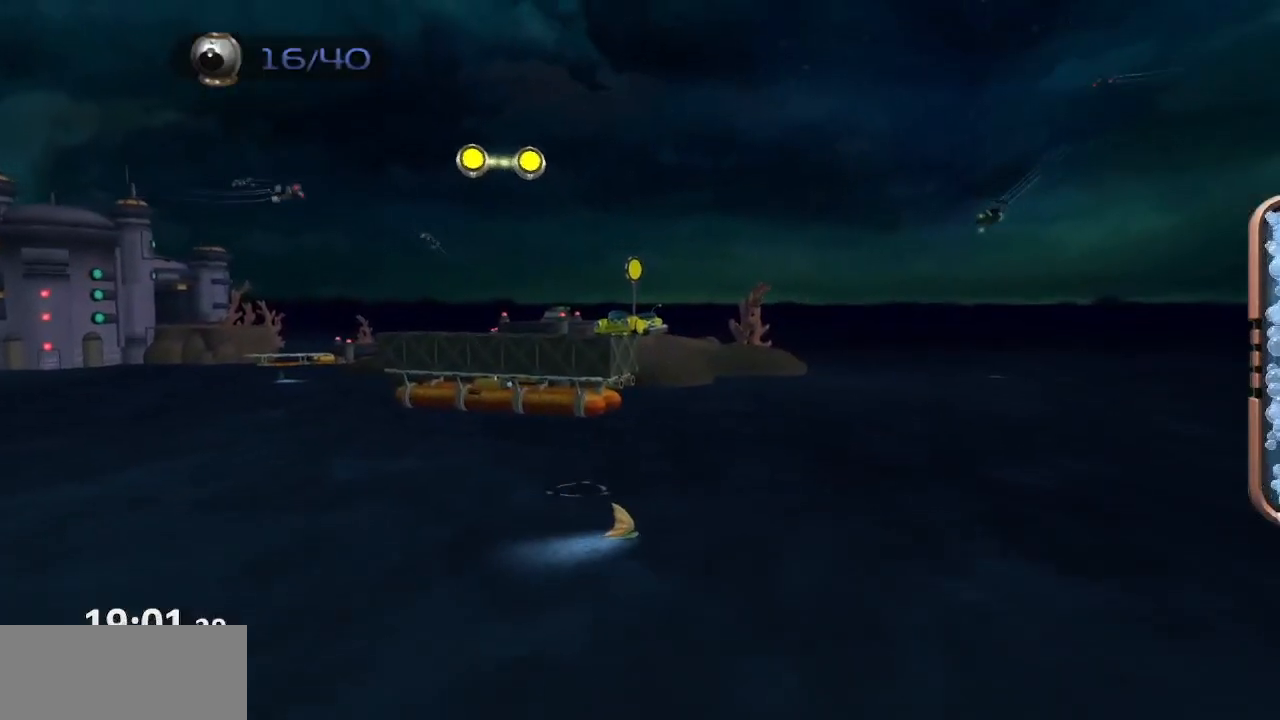
{"buttons": ["CROSS", "R1"], "left_stick": "right", "right_stick": "center", "events": [[17, "left_stick", "right"], [67, "CROSS", "down"], [167, "left_stick", "center"], [200, "CROSS", "up"], [433, "left_stick", "right"], [450, "CROSS", "down"]]}
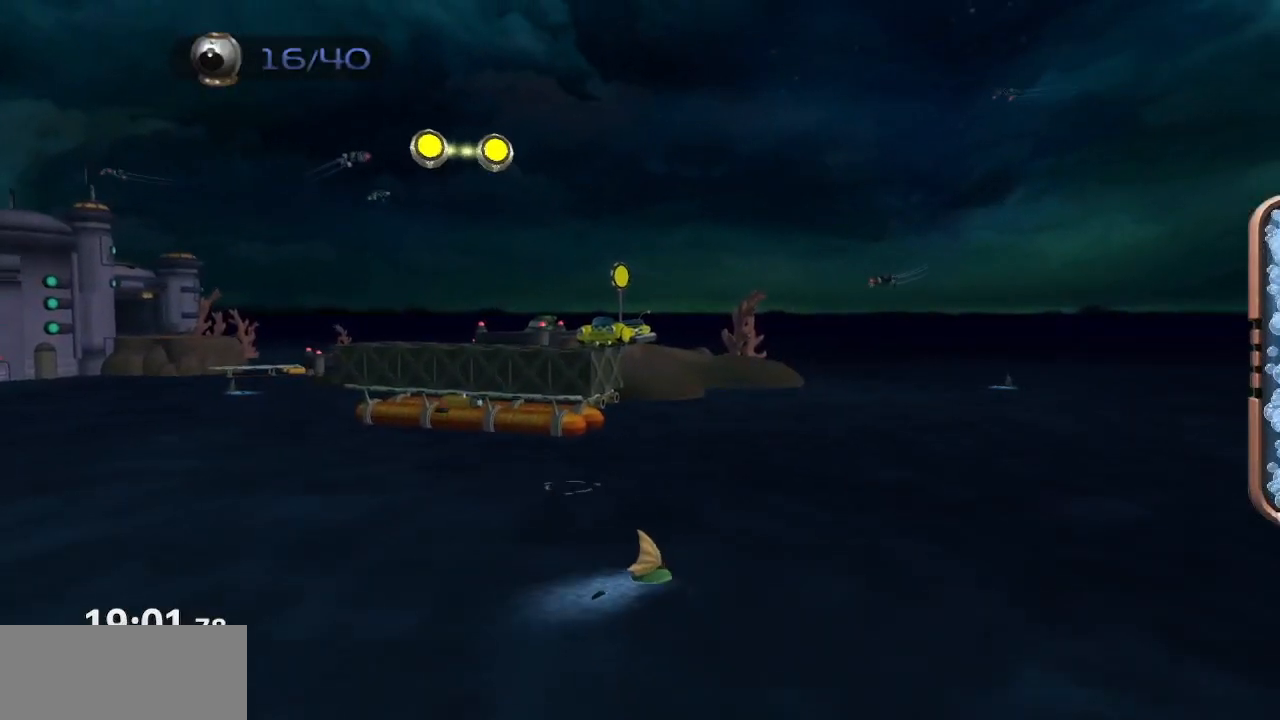
{"buttons": ["CROSS", "R1"], "left_stick": "left", "right_stick": "center", "events": [[117, "CROSS", "up"], [117, "left_stick", "center"], [350, "CROSS", "down"], [350, "left_stick", "left"]]}
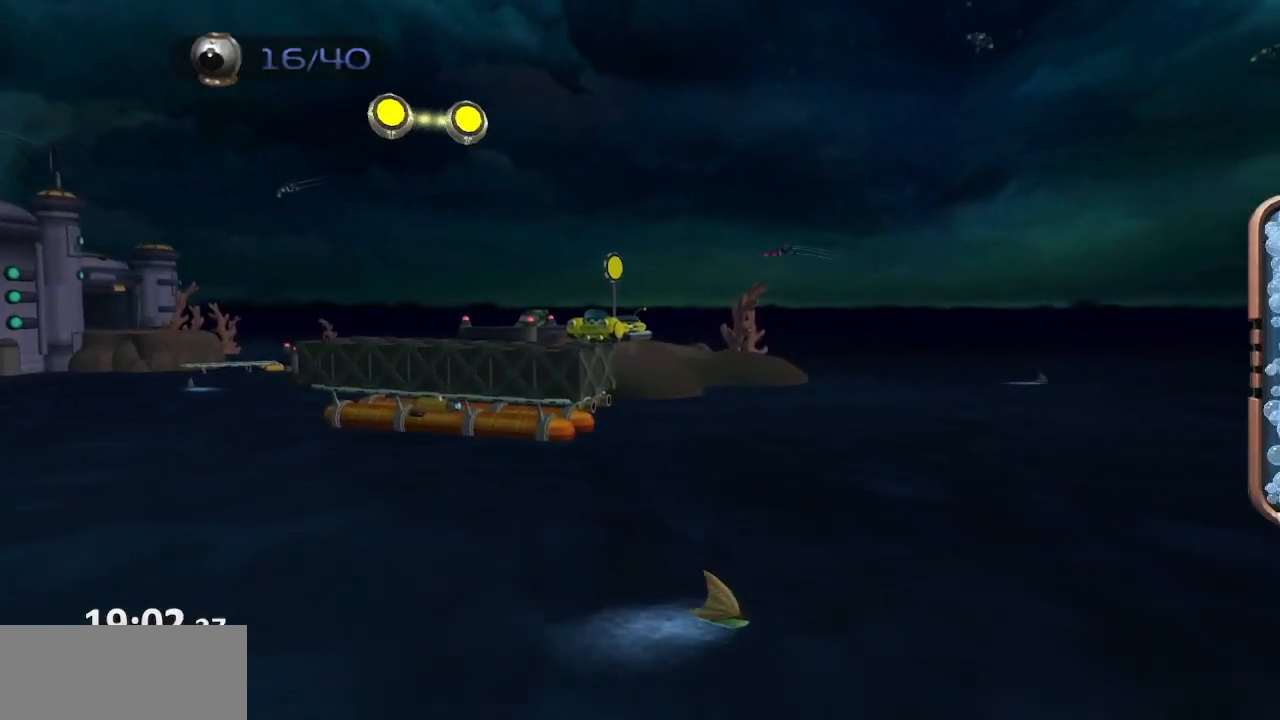
{"buttons": ["R1"], "left_stick": "center", "right_stick": "center", "events": [[33, "CROSS", "up"], [33, "left_stick", "center"], [267, "CROSS", "down"], [267, "left_stick", "right"], [450, "CROSS", "up"], [450, "left_stick", "center"]]}
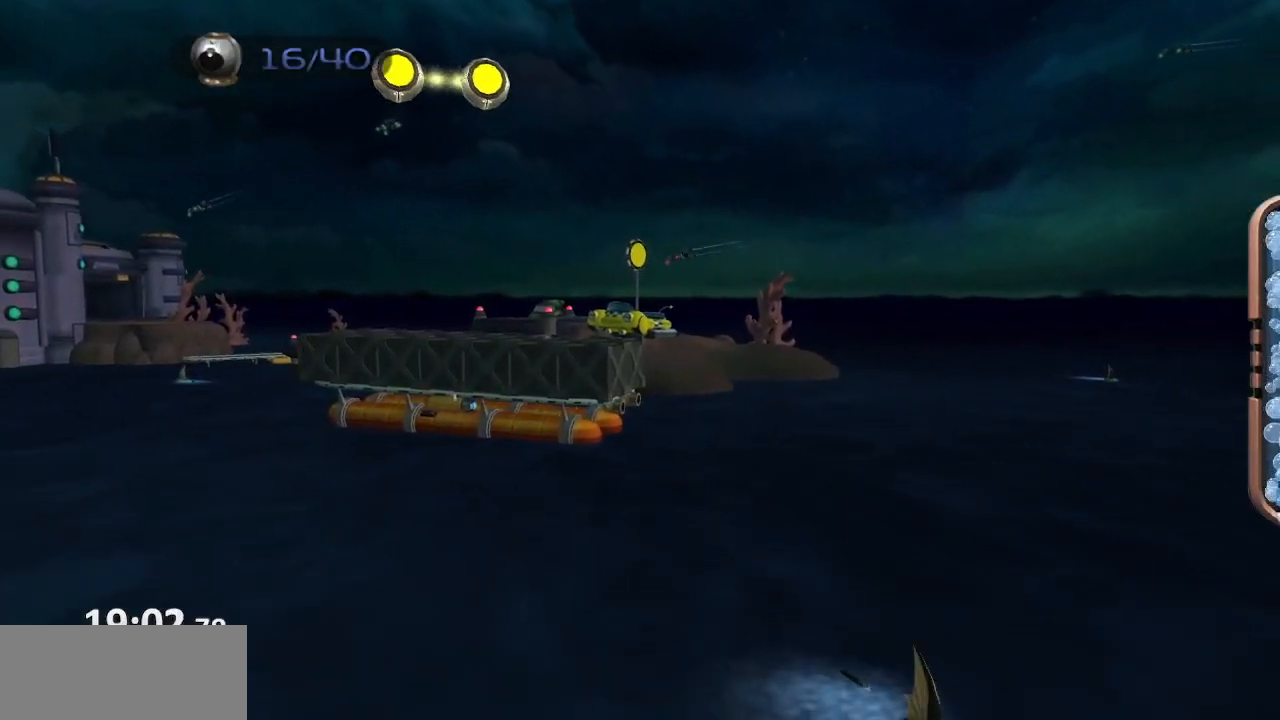
{"buttons": ["R1"], "left_stick": "center", "right_stick": "center", "events": [[183, "CROSS", "down"], [183, "left_stick", "left"], [350, "CROSS", "up"], [350, "left_stick", "center"]]}
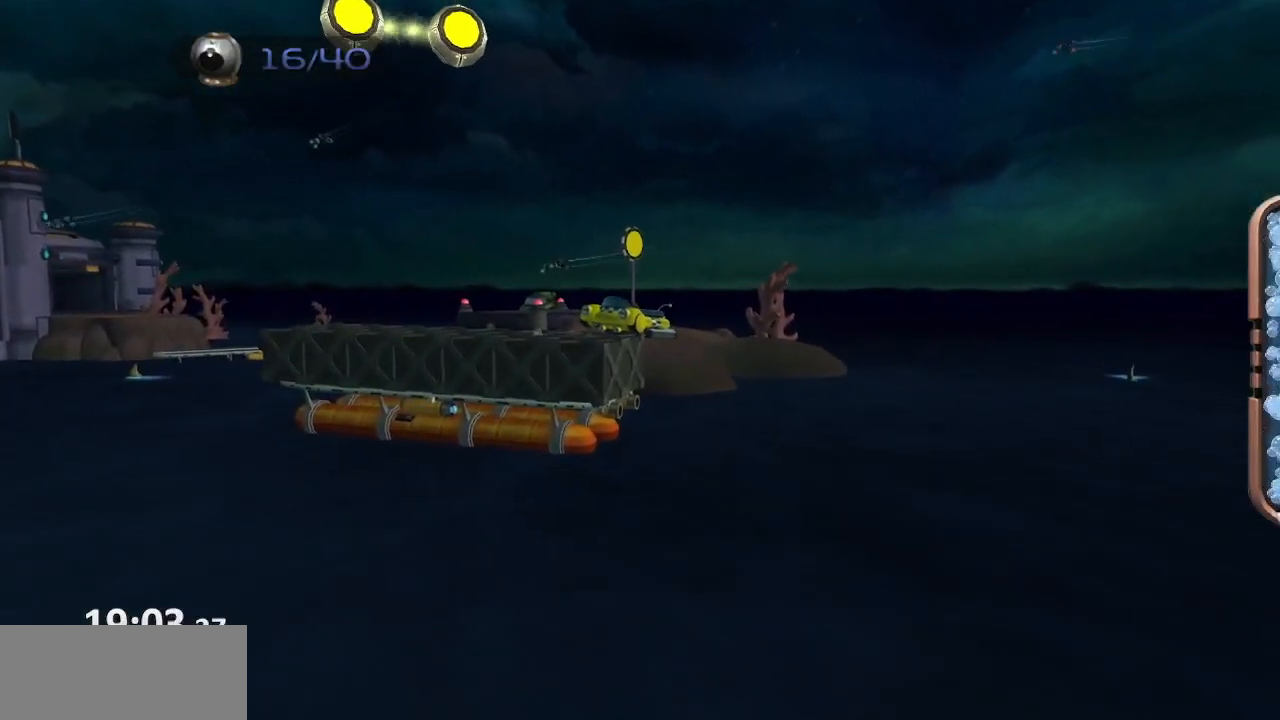
{"buttons": ["R1"], "left_stick": "center", "right_stick": "center", "events": [[133, "CROSS", "down"], [400, "CROSS", "up"]]}
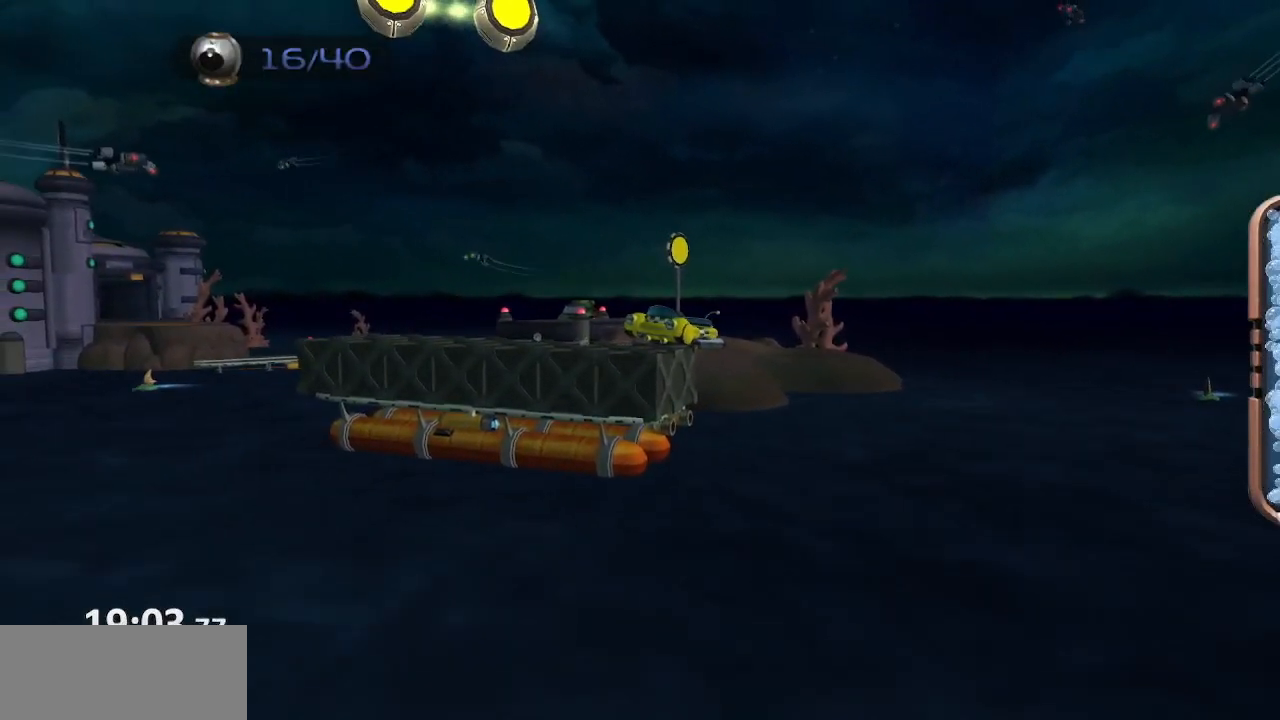
{"buttons": ["CROSS"], "left_stick": "up", "right_stick": "center", "events": [[17, "left_stick", "up"], [383, "R1", "up"], [450, "CROSS", "down"]]}
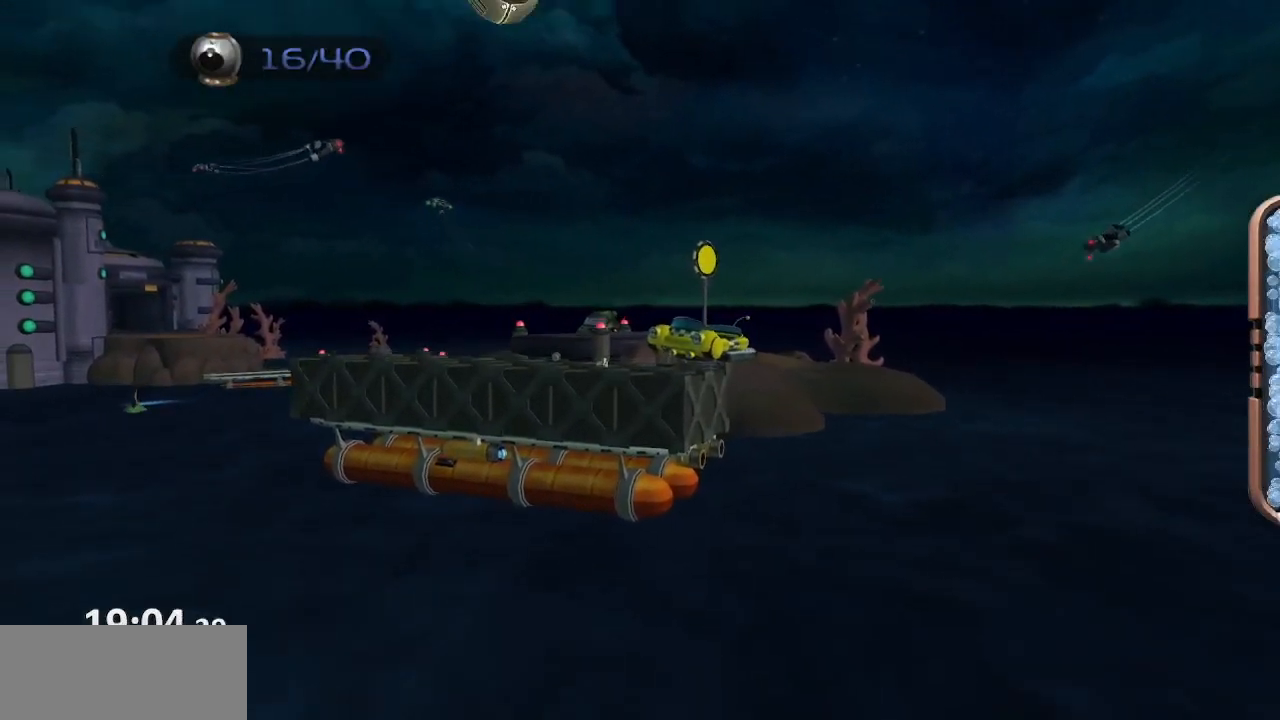
{"buttons": ["CROSS"], "left_stick": "up", "right_stick": "center"}
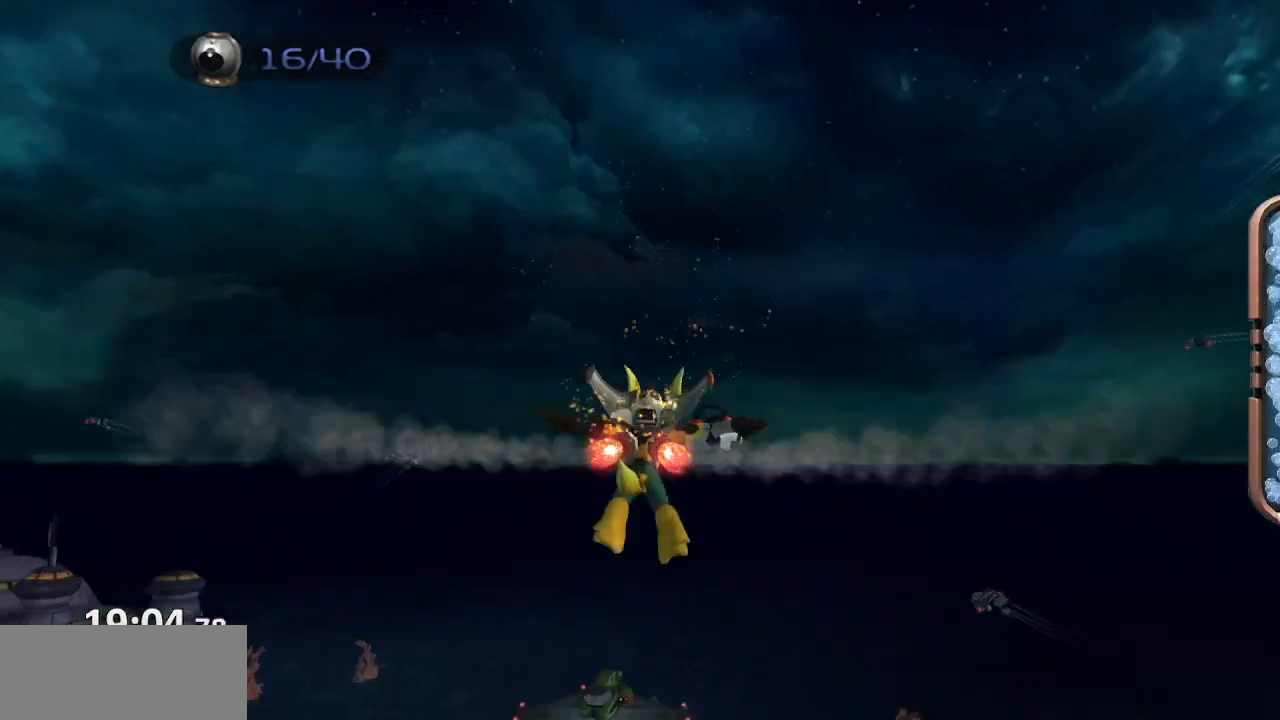
{"buttons": ["CROSS"], "left_stick": "up", "right_stick": "center", "events": []}
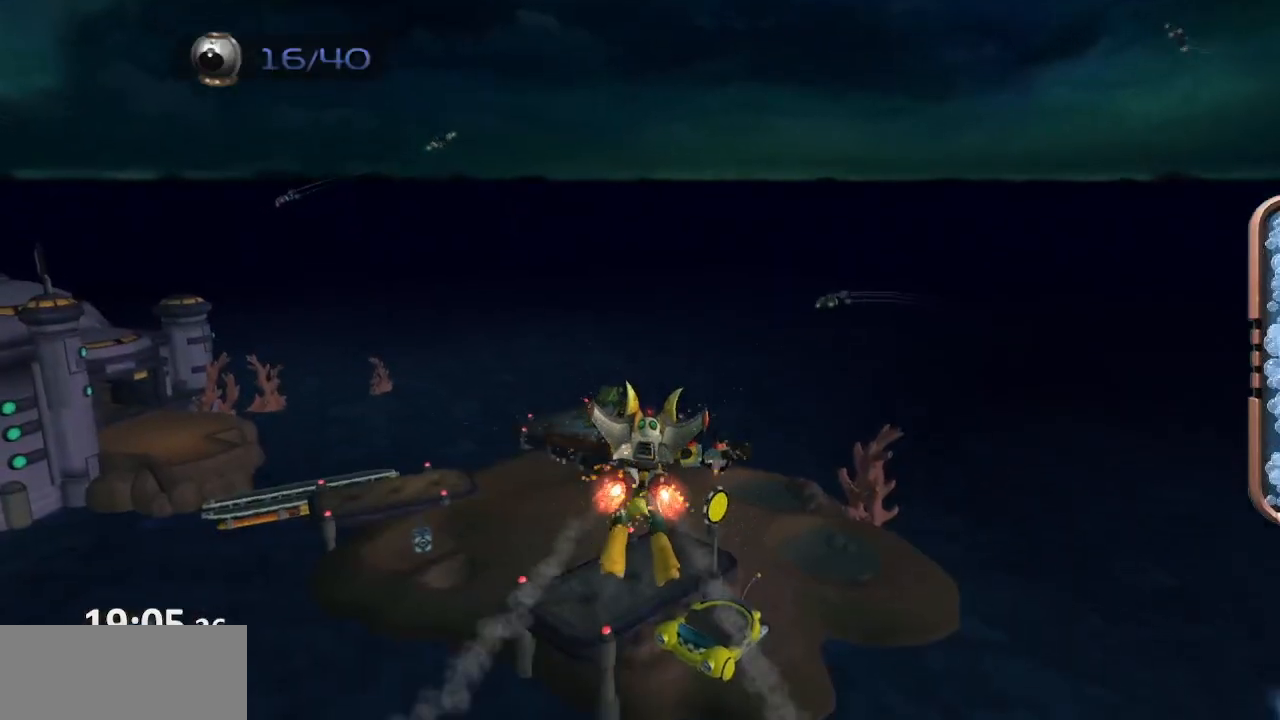
{"buttons": ["CROSS"], "left_stick": "up", "right_stick": "center", "events": []}
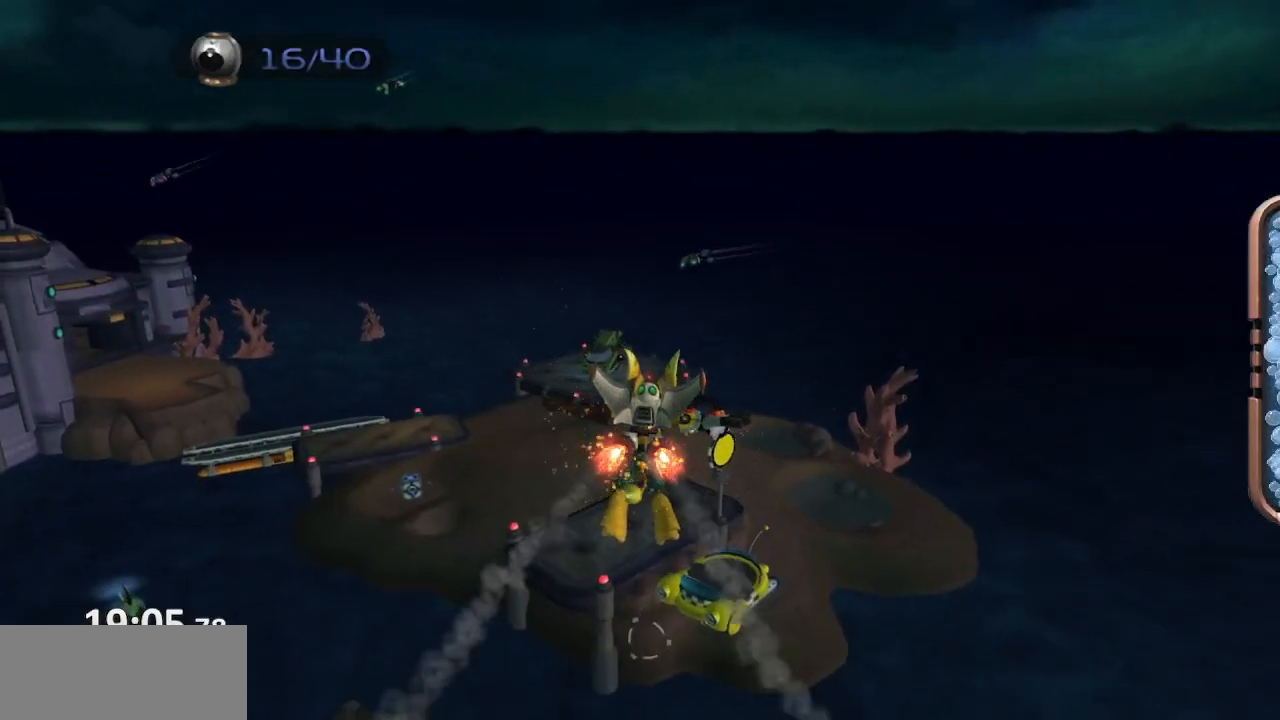
{"buttons": ["CROSS"], "left_stick": "up", "right_stick": "center", "events": []}
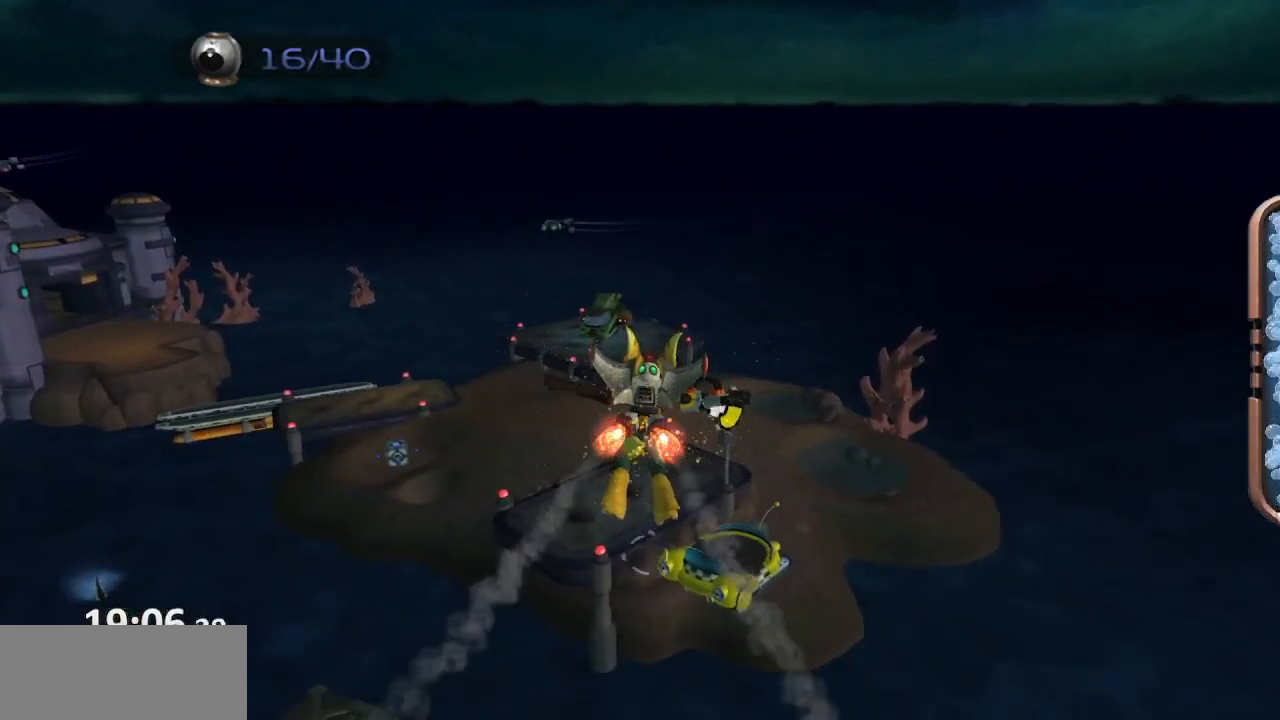
{"buttons": ["CROSS"], "left_stick": "up", "right_stick": "center", "events": []}
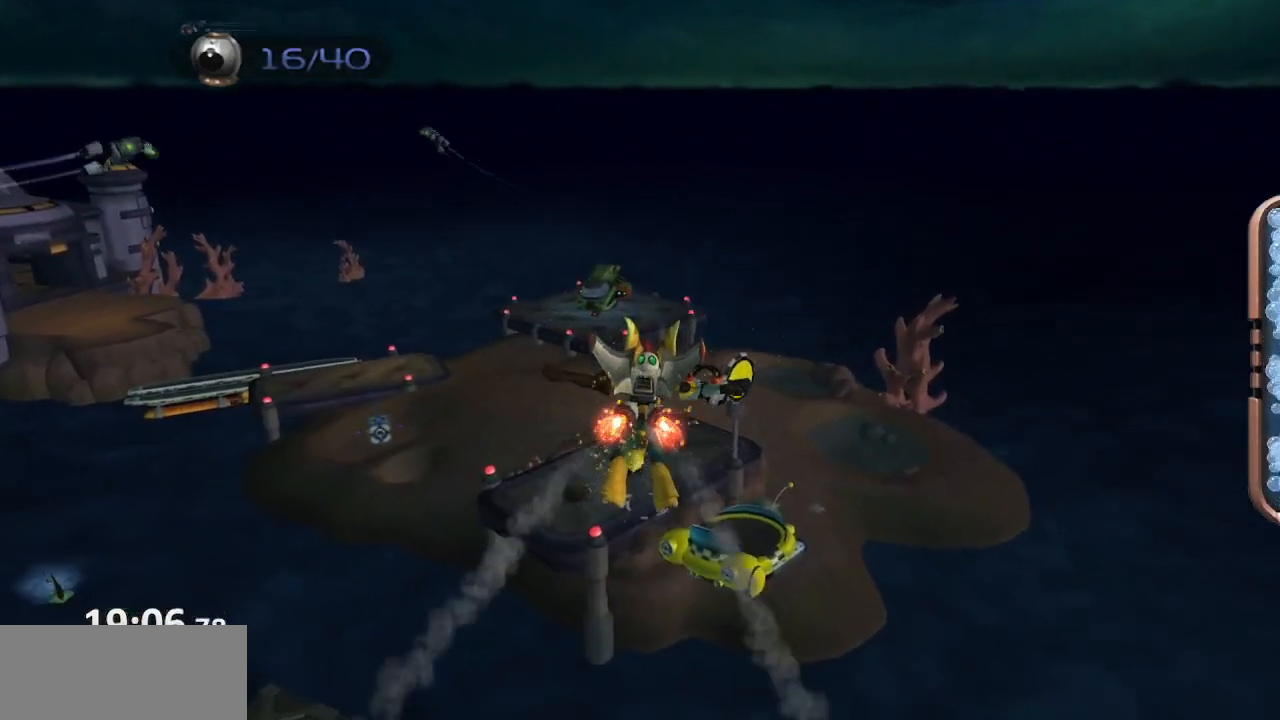
{"buttons": ["CROSS"], "left_stick": "up", "right_stick": "center", "events": []}